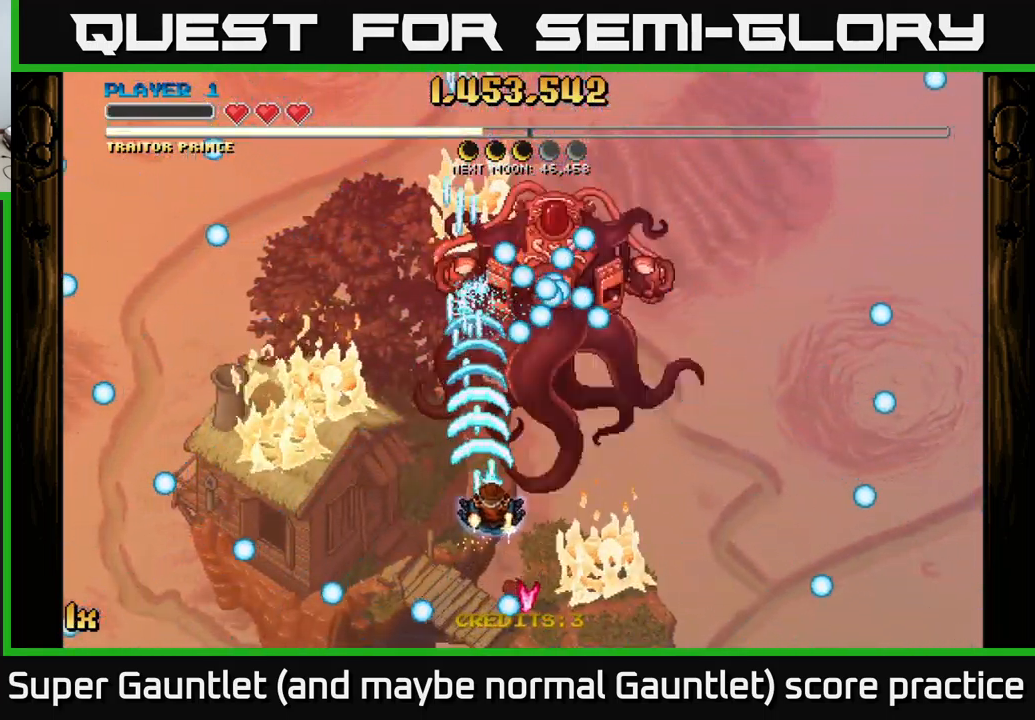
Gameplay with a controller (Xbox layout); each line is a JSON object with the inputs held at the frame after it. "events" lists button and stick changes between this image and that frame as [ms after this image, input, new state], when the widget could be followed in between.
{"buttons": ["A"], "left_stick": "down", "right_stick": "center", "events": [[16, "left_stick", "right"], [233, "left_stick", "down"]]}
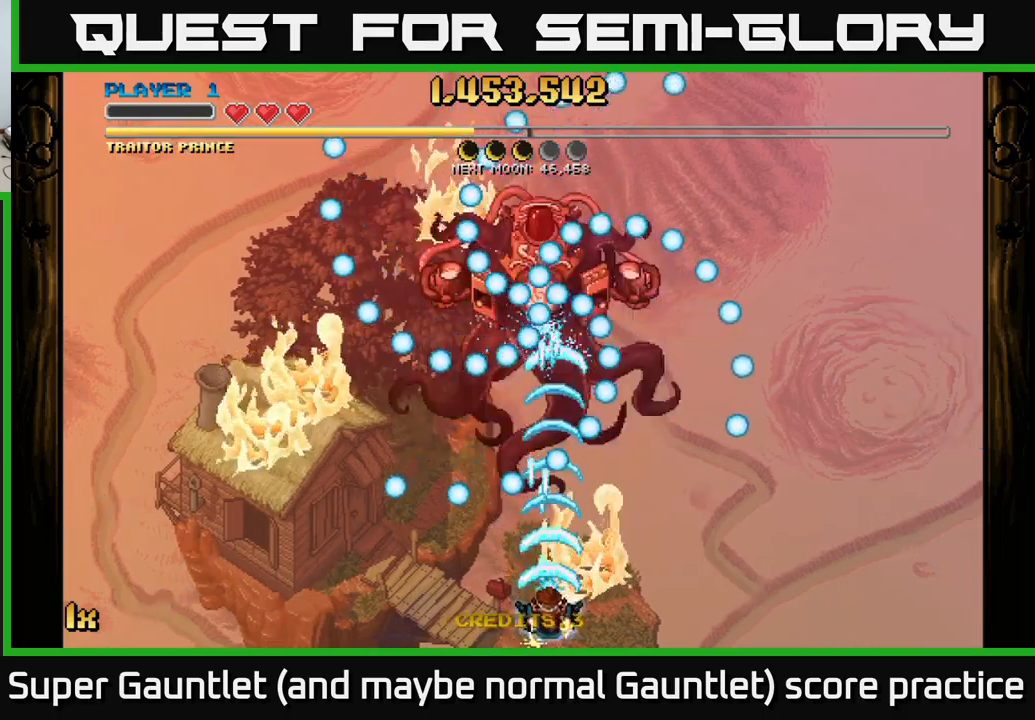
{"buttons": ["A"], "left_stick": "center", "right_stick": "center", "events": [[33, "left_stick", "center"], [333, "left_stick", "left"], [433, "left_stick", "center"]]}
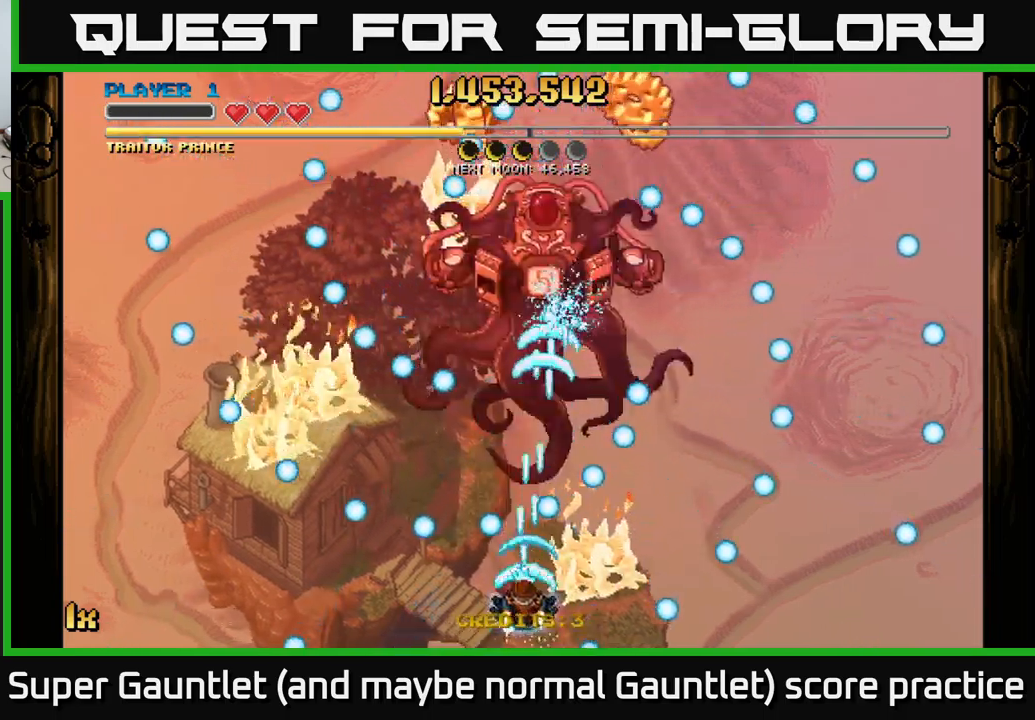
{"buttons": ["A"], "left_stick": "up-right", "right_stick": "center", "events": [[167, "left_stick", "left"], [300, "left_stick", "up"], [417, "left_stick", "up-right"]]}
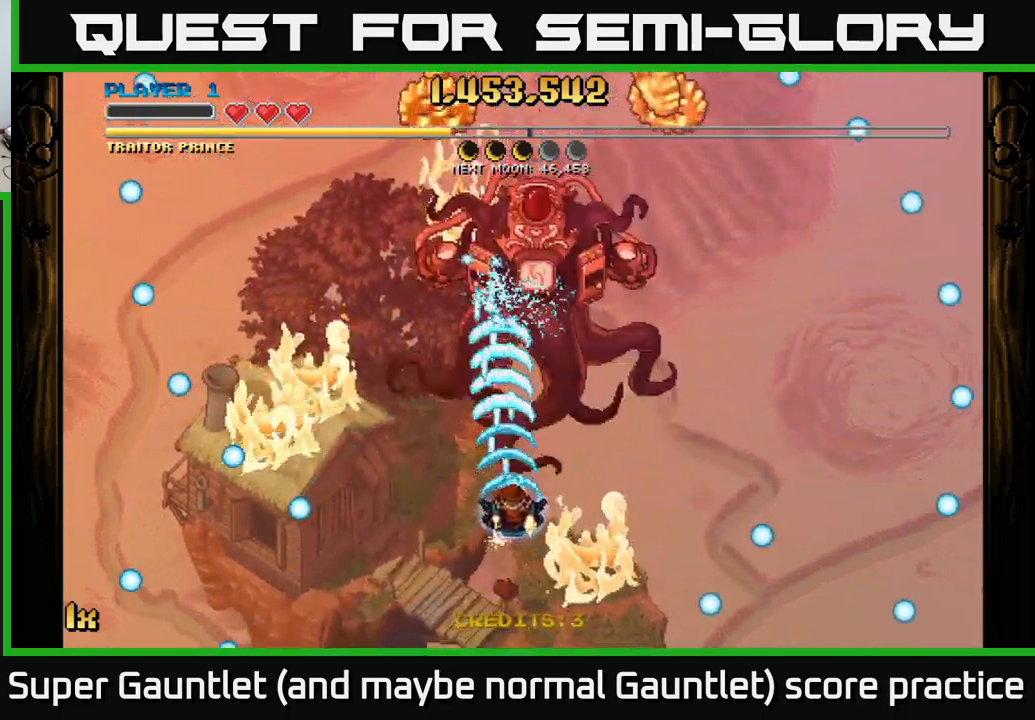
{"buttons": ["A"], "left_stick": "up-left", "right_stick": "center", "events": [[167, "left_stick", "down-right"], [317, "left_stick", "up-left"]]}
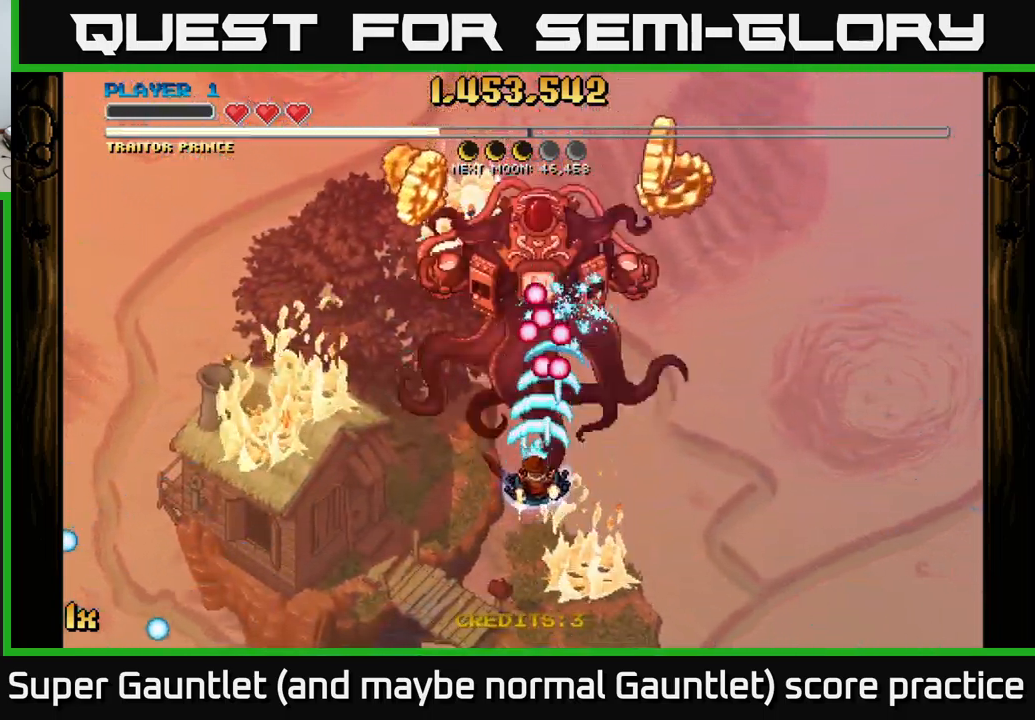
{"buttons": ["A"], "left_stick": "up-right", "right_stick": "center", "events": [[17, "left_stick", "up-right"], [100, "left_stick", "down-right"], [317, "left_stick", "up-right"]]}
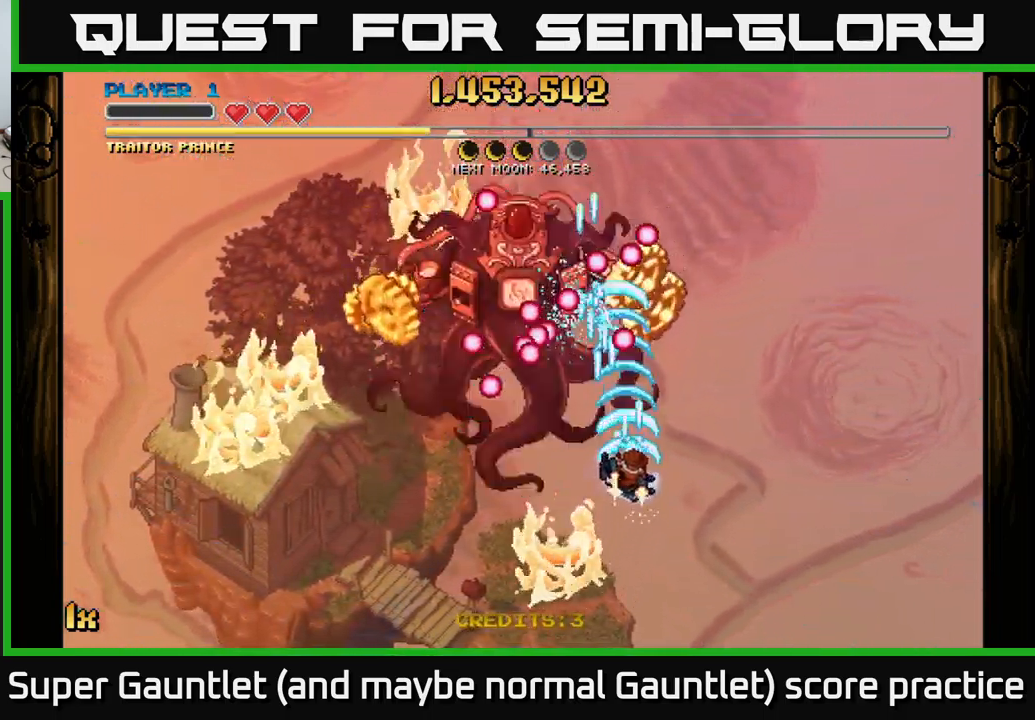
{"buttons": ["A", "L1"], "left_stick": "down-left", "right_stick": "center", "events": [[167, "left_stick", "center"], [217, "left_stick", "down-left"], [483, "L1", "down"]]}
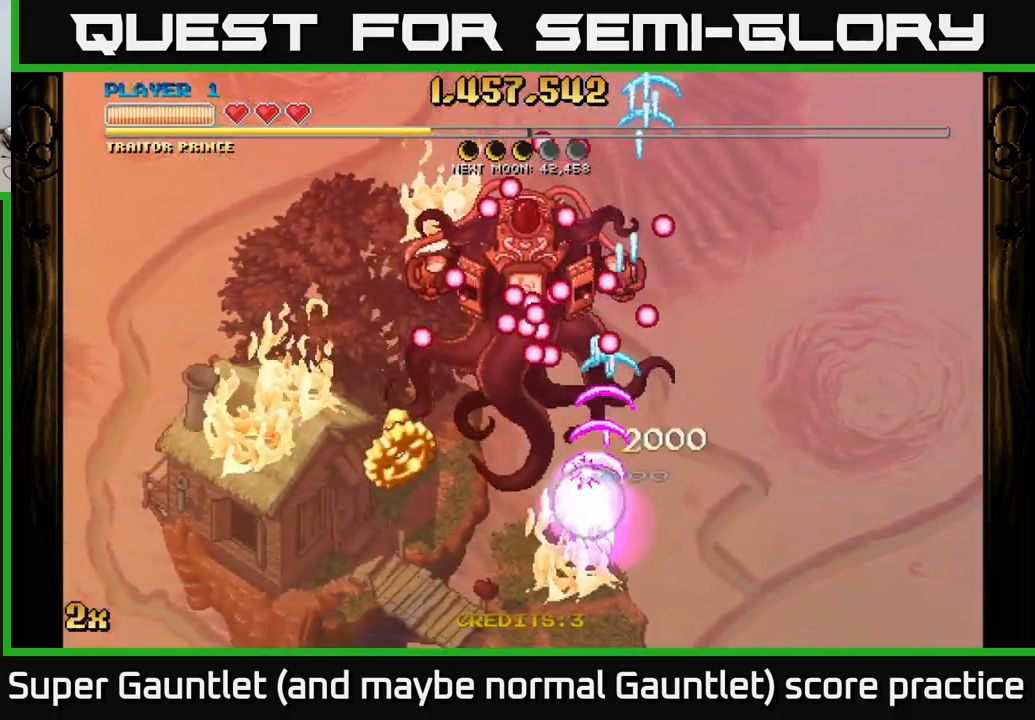
{"buttons": ["A"], "left_stick": "up", "right_stick": "center", "events": [[133, "L1", "up"], [450, "left_stick", "up"]]}
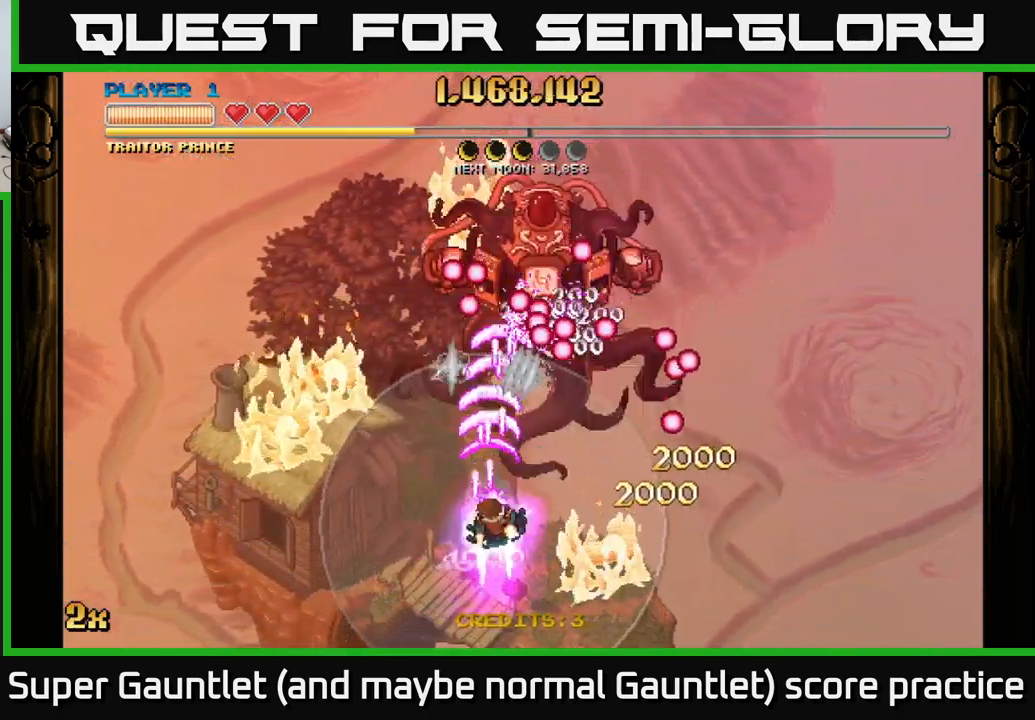
{"buttons": ["A"], "left_stick": "up-right", "right_stick": "center", "events": [[500, "left_stick", "up-right"]]}
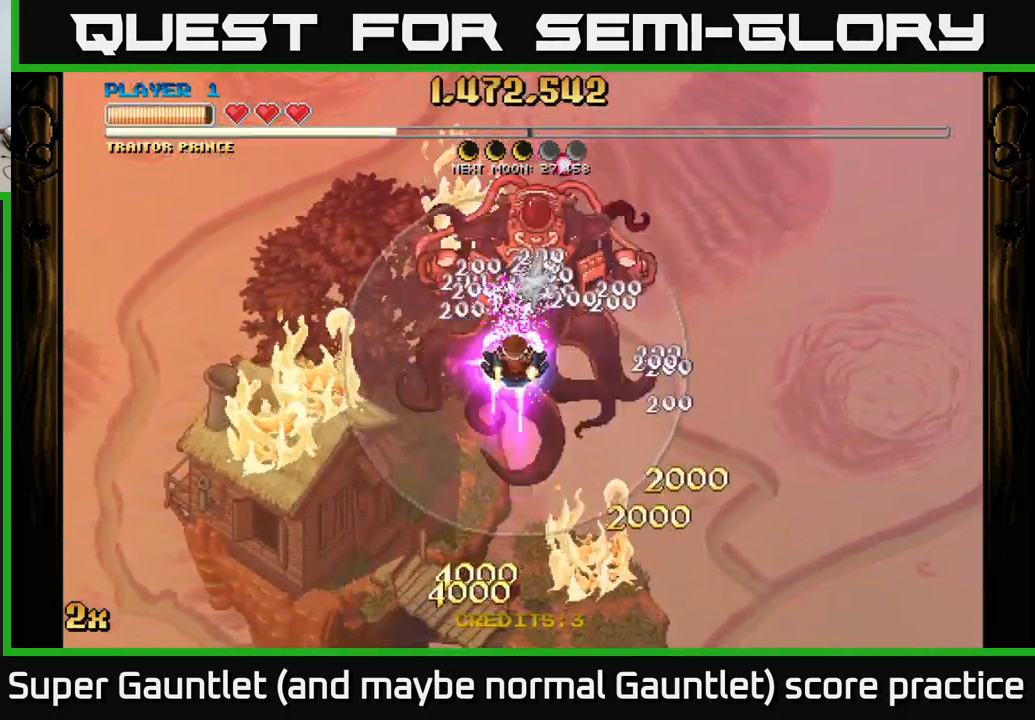
{"buttons": ["A"], "left_stick": "center", "right_stick": "center", "events": [[233, "left_stick", "center"]]}
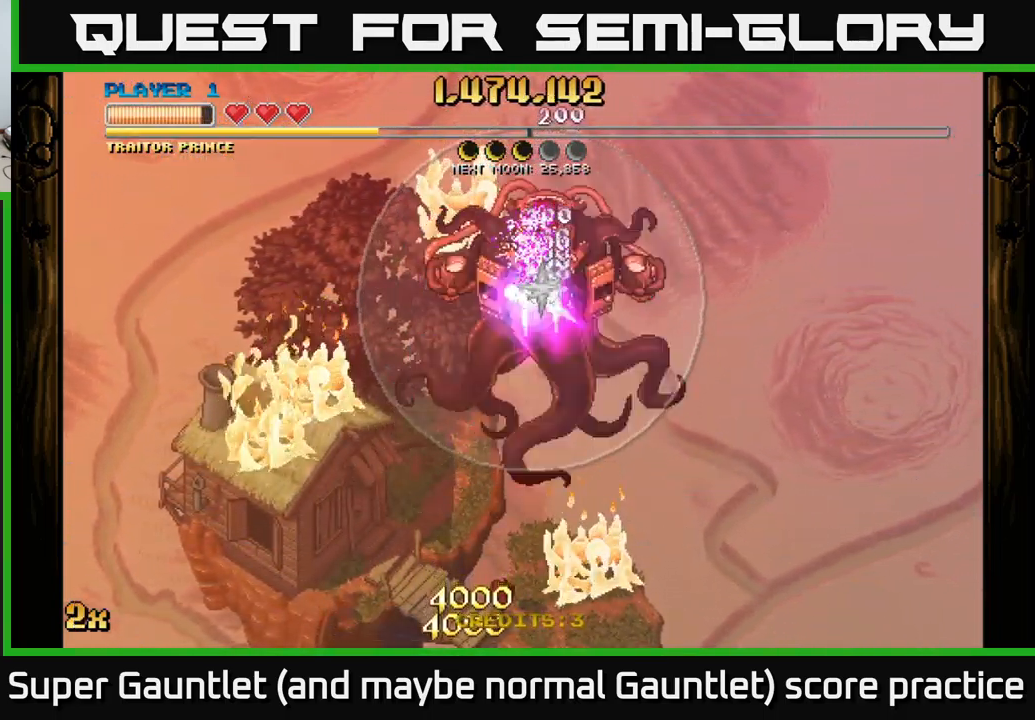
{"buttons": ["A"], "left_stick": "center", "right_stick": "center", "events": [[117, "left_stick", "right"], [233, "left_stick", "center"]]}
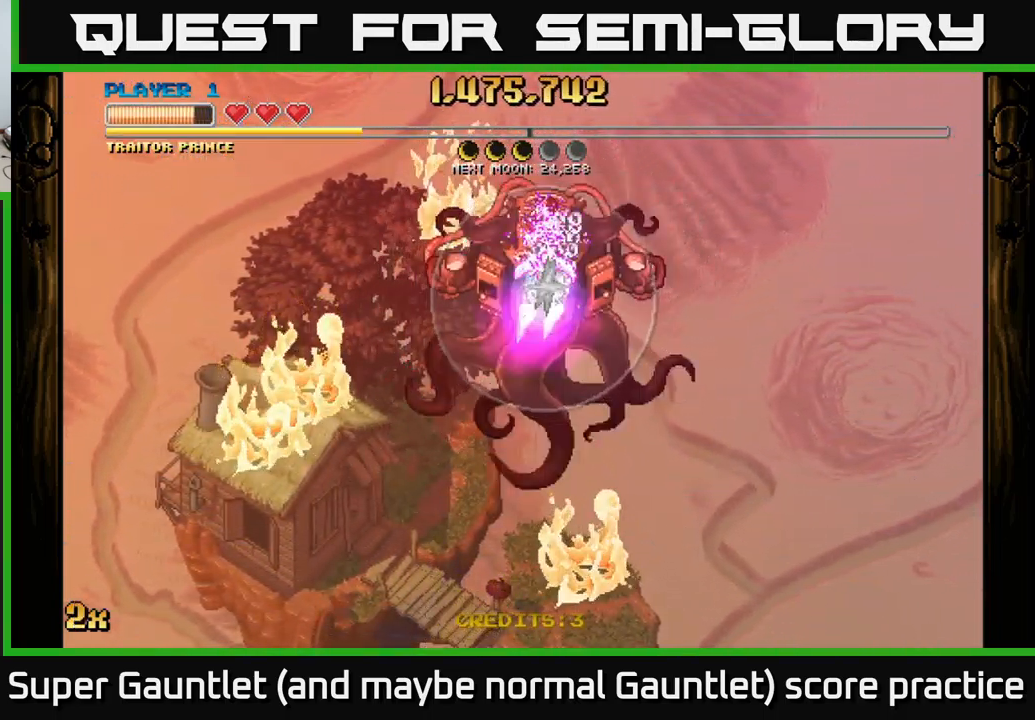
{"buttons": ["A"], "left_stick": "down", "right_stick": "center", "events": [[250, "left_stick", "down"]]}
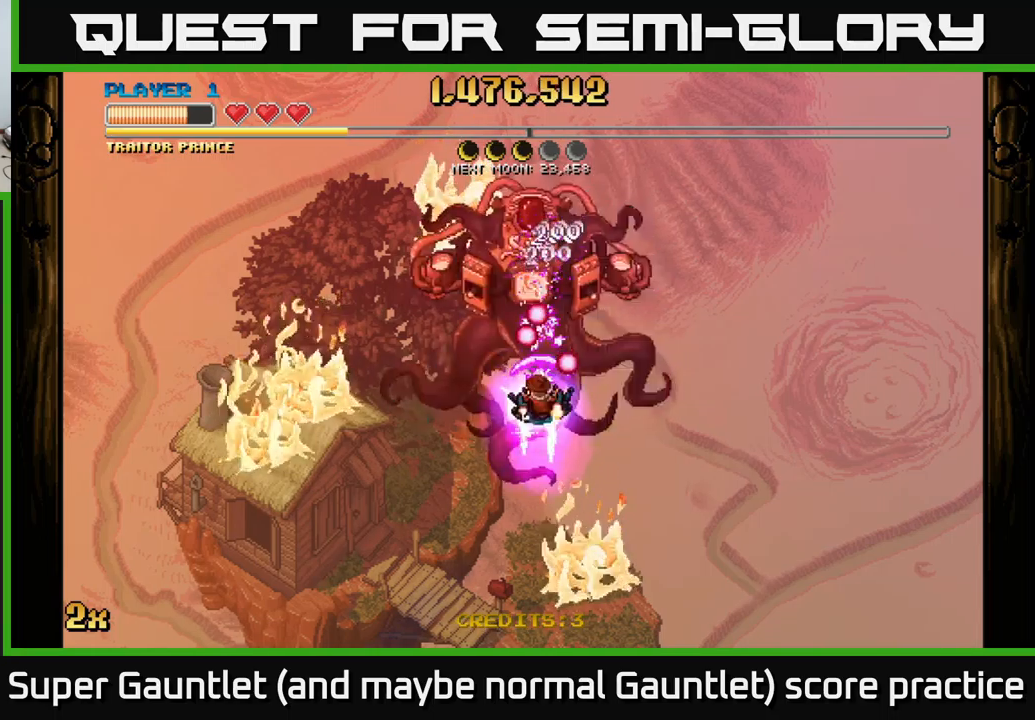
{"buttons": ["A"], "left_stick": "down", "right_stick": "center", "events": [[100, "left_stick", "down-left"], [234, "left_stick", "down"]]}
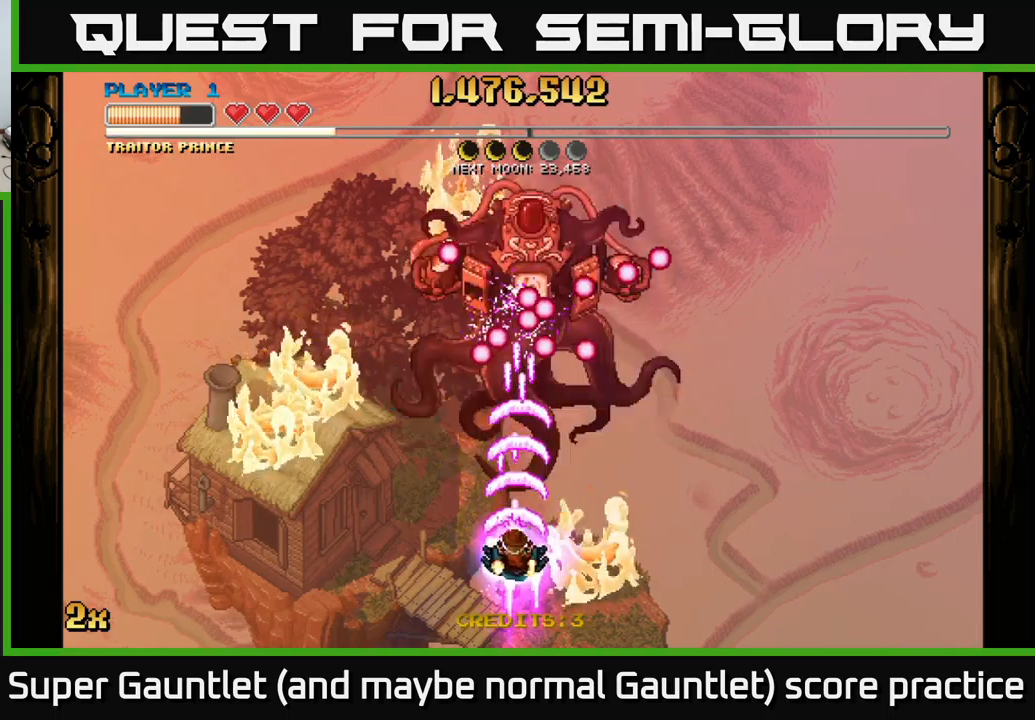
{"buttons": ["A"], "left_stick": "right", "right_stick": "center", "events": [[250, "left_stick", "center"], [500, "left_stick", "right"]]}
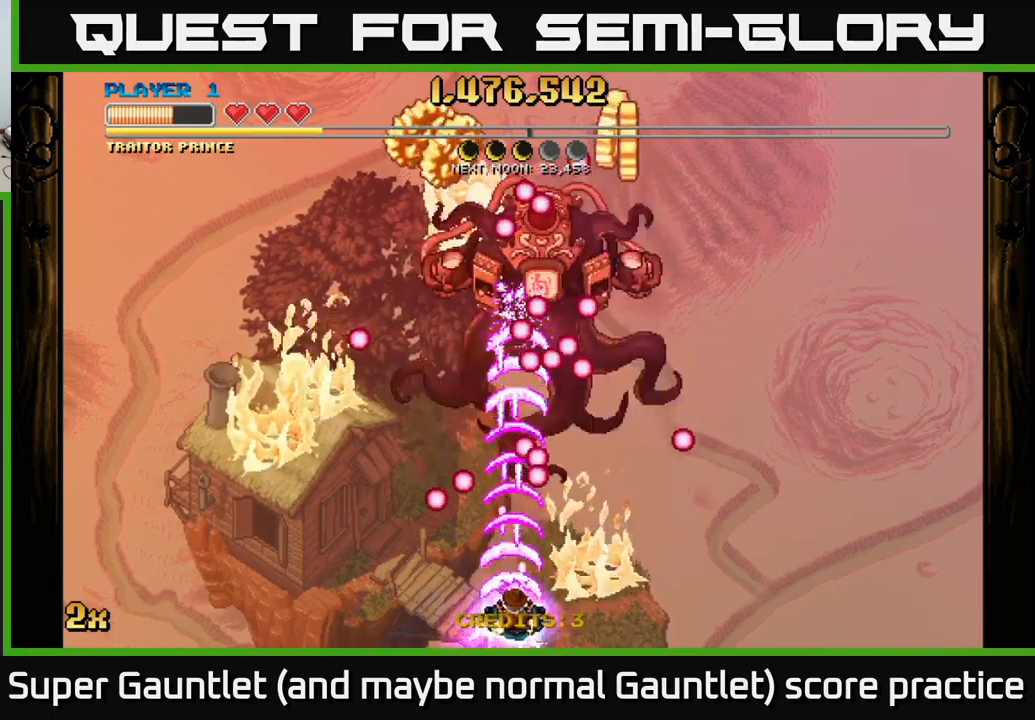
{"buttons": ["A"], "left_stick": "up", "right_stick": "center", "events": [[500, "left_stick", "up"]]}
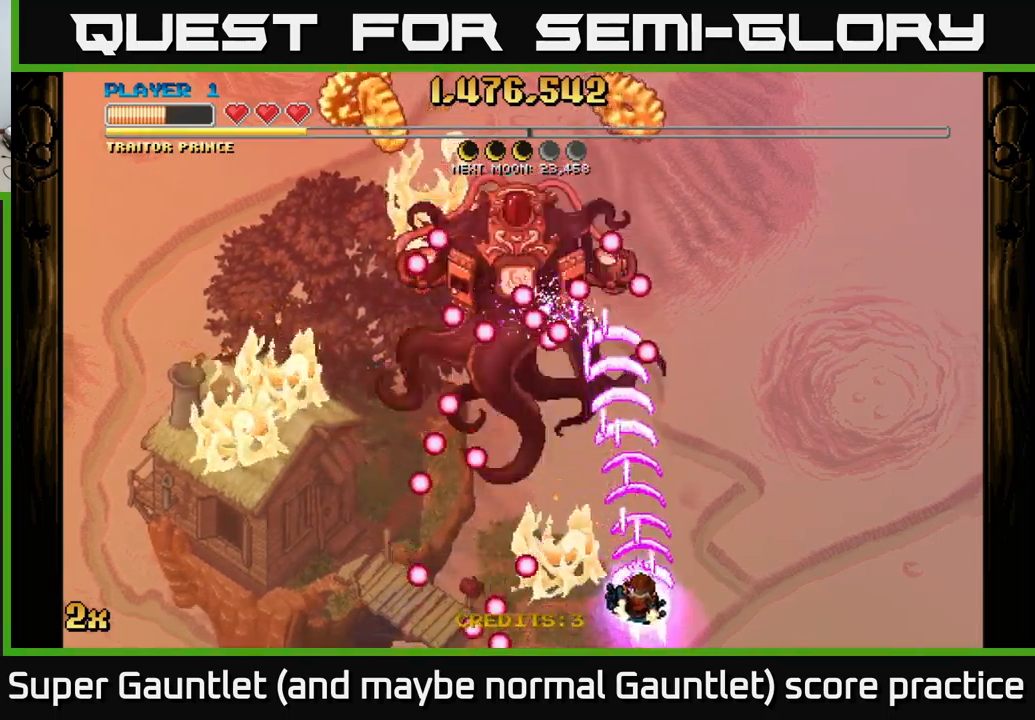
{"buttons": ["A"], "left_stick": "center", "right_stick": "center", "events": [[50, "left_stick", "up-left"], [434, "left_stick", "center"]]}
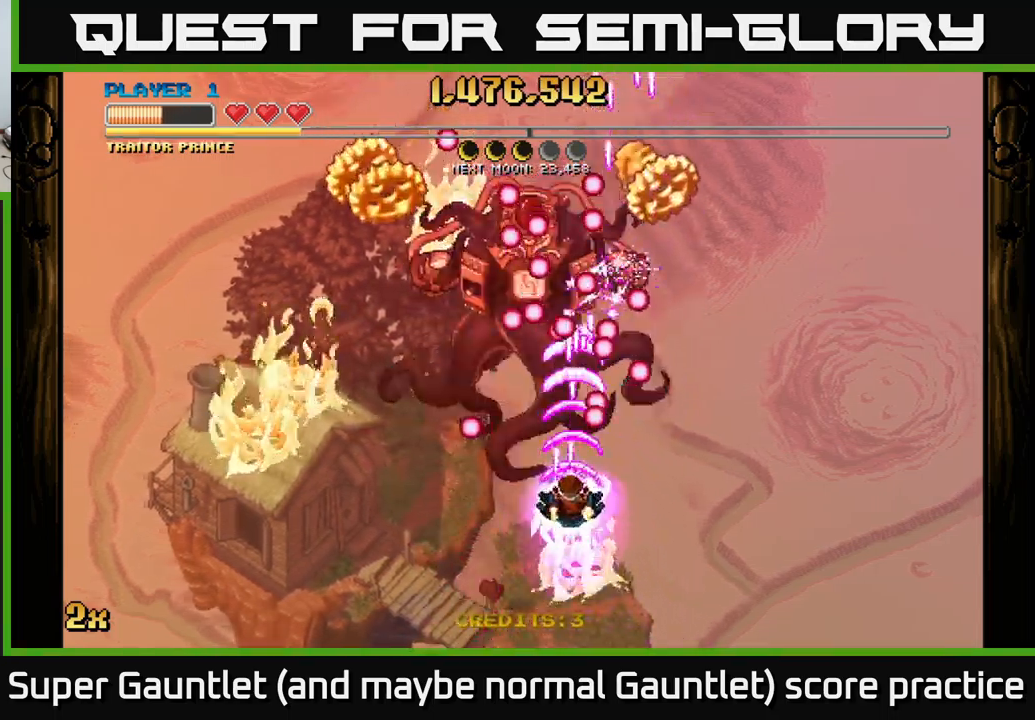
{"buttons": ["A"], "left_stick": "down-left", "right_stick": "center", "events": [[34, "left_stick", "down"], [250, "left_stick", "down-left"]]}
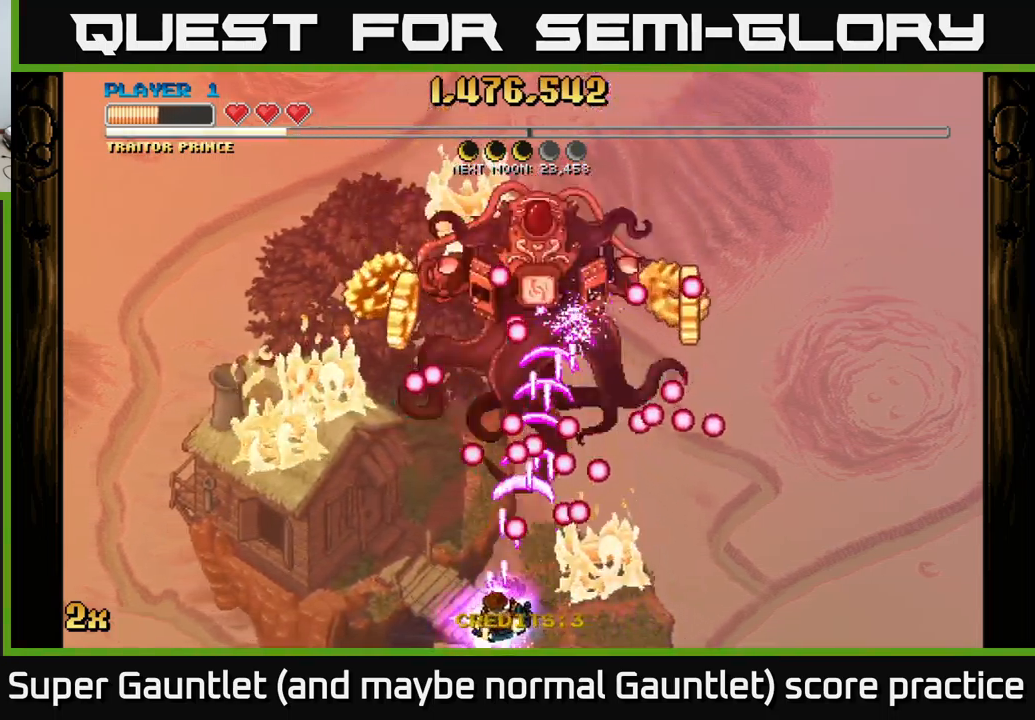
{"buttons": ["A"], "left_stick": "up-right", "right_stick": "center", "events": [[250, "left_stick", "up-left"], [317, "left_stick", "up"], [467, "left_stick", "up-right"]]}
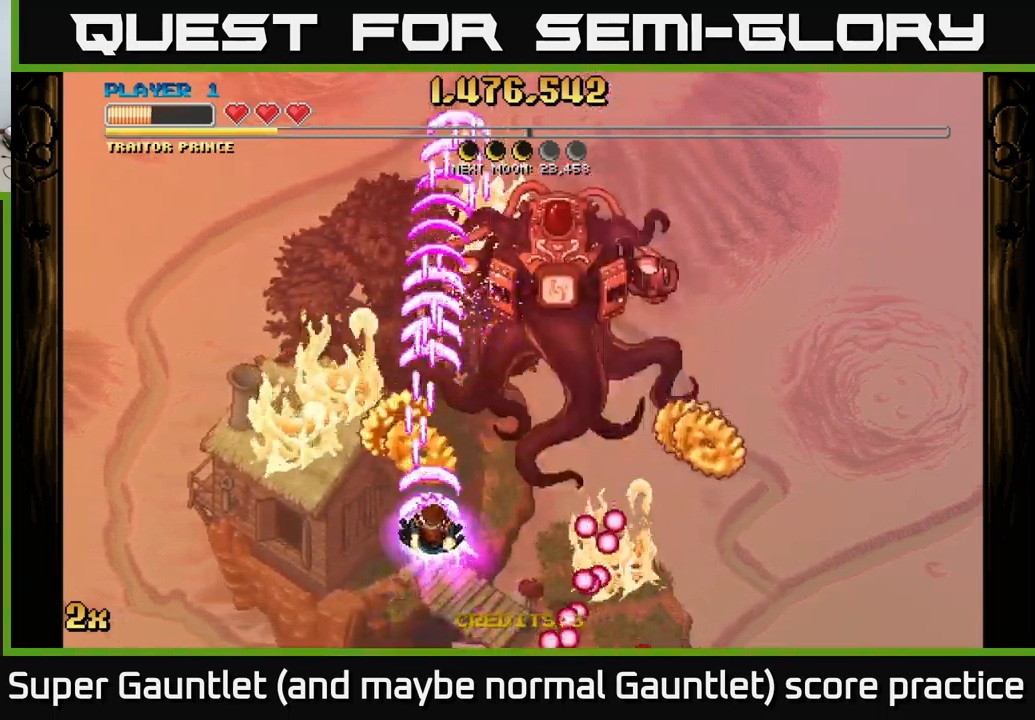
{"buttons": ["A"], "left_stick": "down-right", "right_stick": "center", "events": [[117, "left_stick", "down-right"]]}
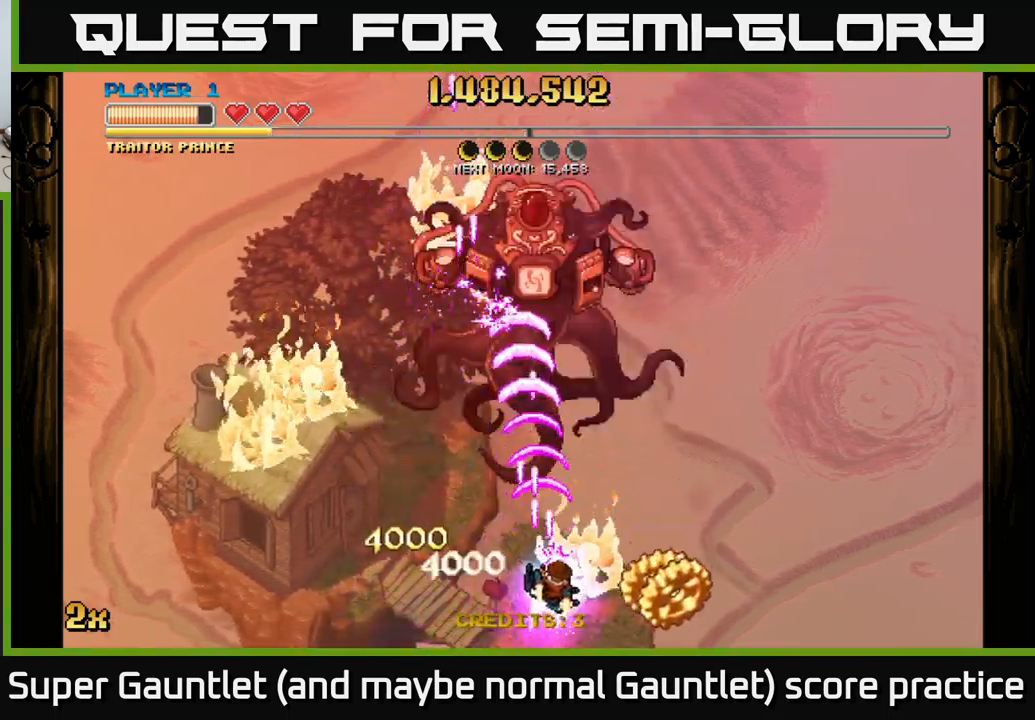
{"buttons": ["A"], "left_stick": "up", "right_stick": "center", "events": [[167, "left_stick", "left"], [384, "left_stick", "up"]]}
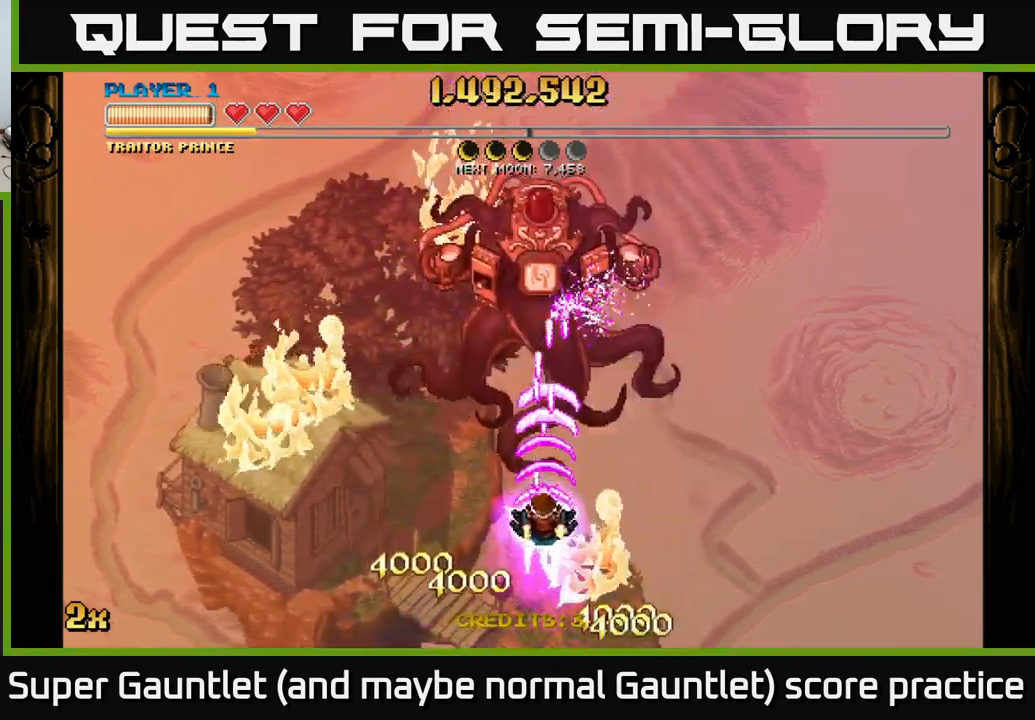
{"buttons": ["A"], "left_stick": "down", "right_stick": "center", "events": [[234, "left_stick", "down"]]}
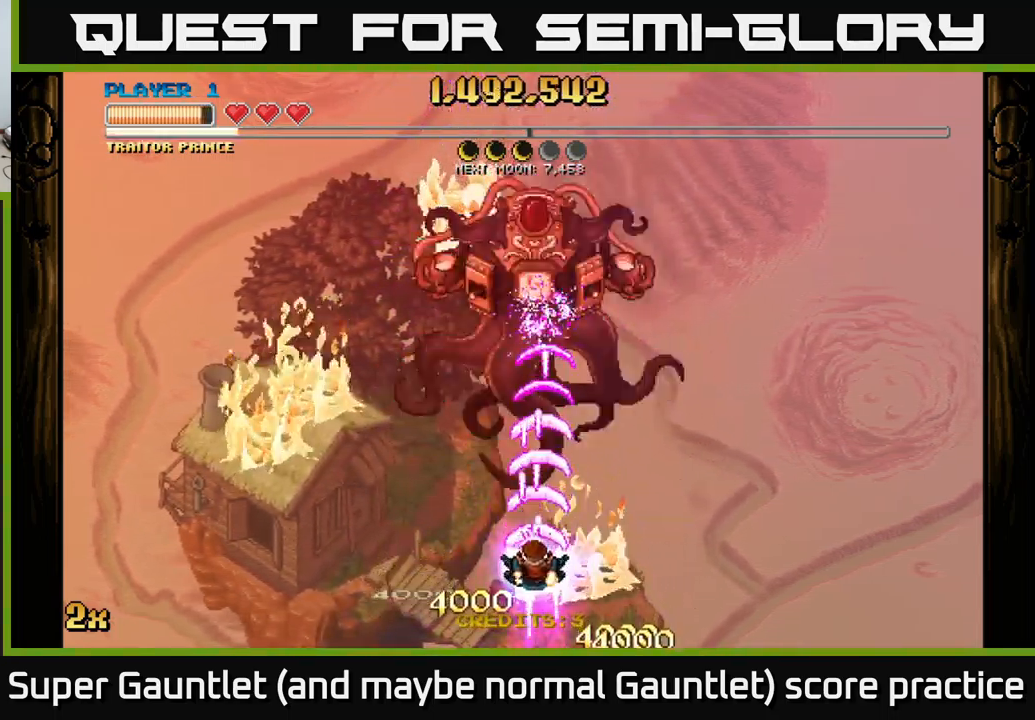
{"buttons": ["A"], "left_stick": "down-left", "right_stick": "center", "events": [[50, "left_stick", "up"], [84, "X", "down"], [150, "X", "up"], [266, "left_stick", "down-left"]]}
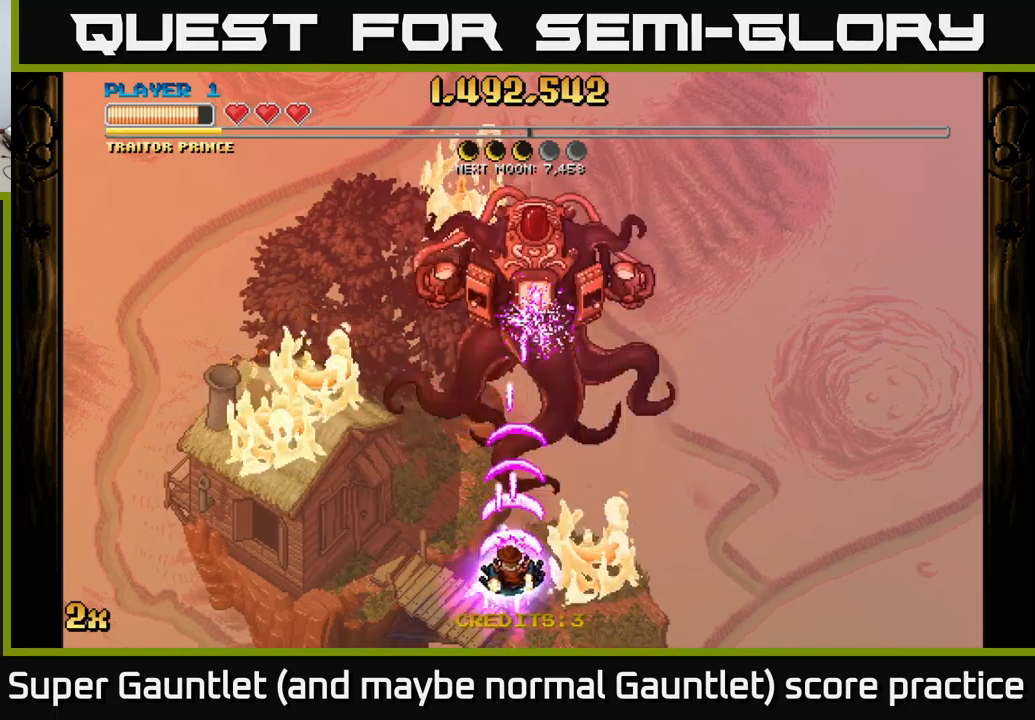
{"buttons": ["A"], "left_stick": "center", "right_stick": "center", "events": [[33, "left_stick", "center"], [350, "left_stick", "down-right"], [500, "left_stick", "center"]]}
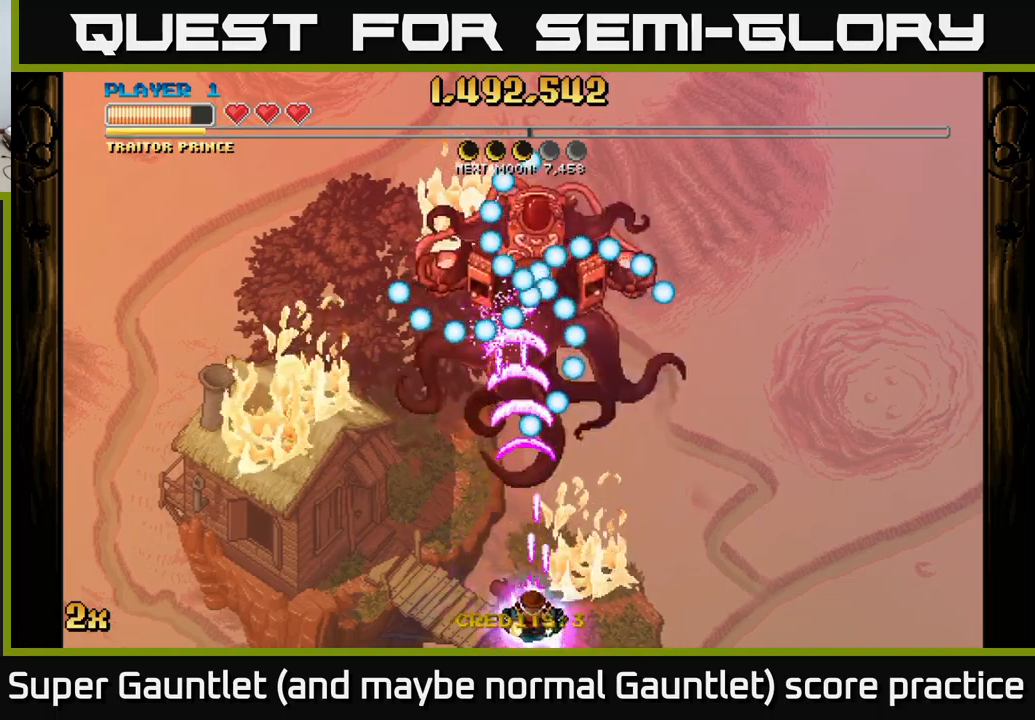
{"buttons": ["A"], "left_stick": "up-right", "right_stick": "center", "events": [[266, "left_stick", "left"], [383, "left_stick", "up"], [450, "left_stick", "up-right"]]}
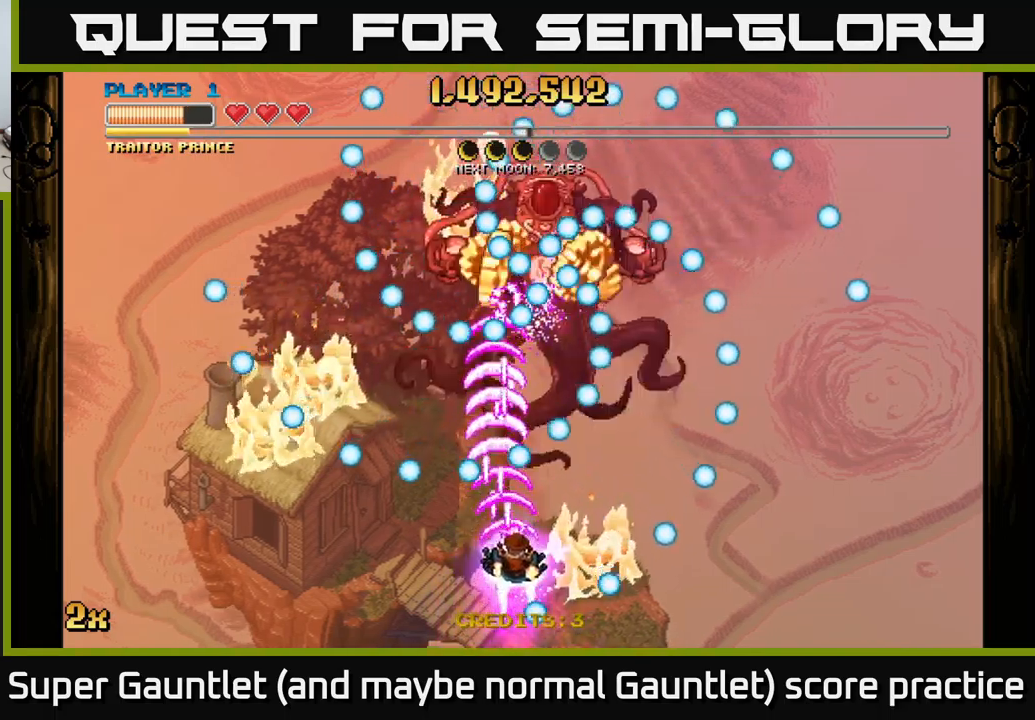
{"buttons": ["A"], "left_stick": "left", "right_stick": "center", "events": [[16, "left_stick", "right"], [150, "left_stick", "down"], [233, "left_stick", "center"], [466, "left_stick", "left"]]}
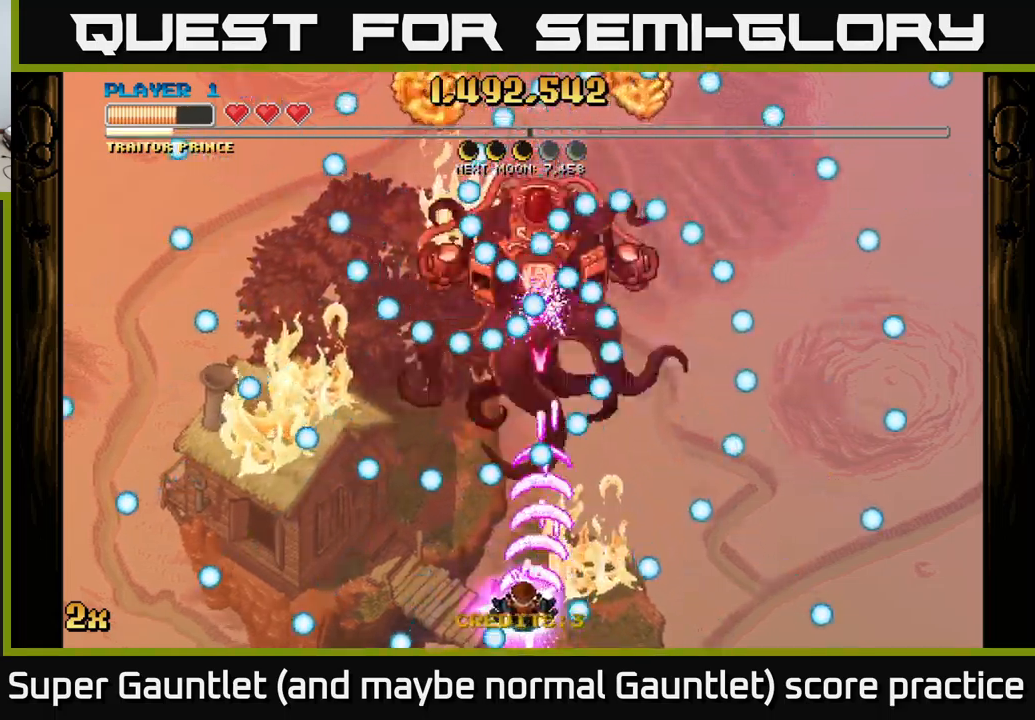
{"buttons": ["A"], "left_stick": "down-right", "right_stick": "center", "events": [[116, "left_stick", "right"], [266, "left_stick", "center"], [366, "left_stick", "down-right"]]}
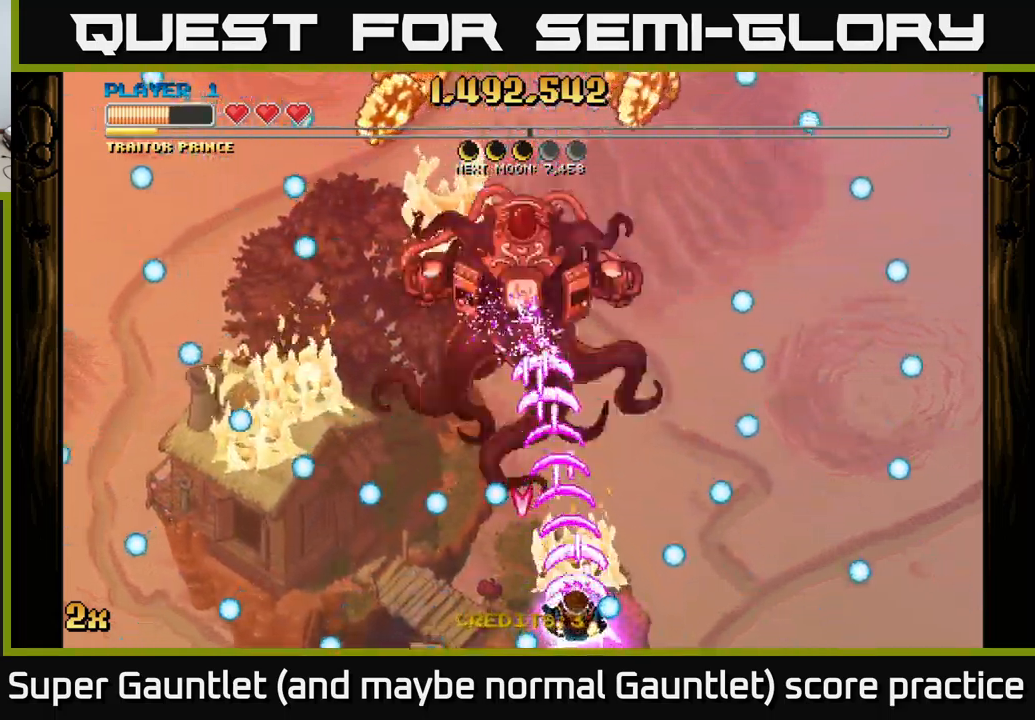
{"buttons": ["A"], "left_stick": "center", "right_stick": "center", "events": [[33, "left_stick", "up-left"], [116, "left_stick", "up"], [316, "left_stick", "left"], [466, "left_stick", "center"]]}
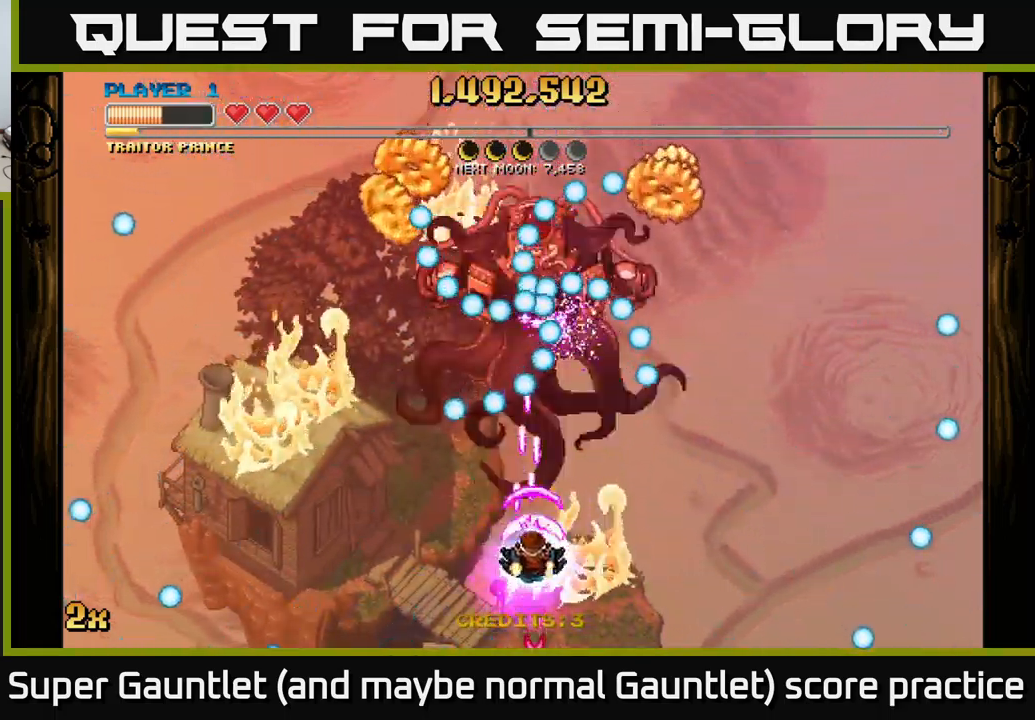
{"buttons": ["A"], "left_stick": "center", "right_stick": "center", "events": []}
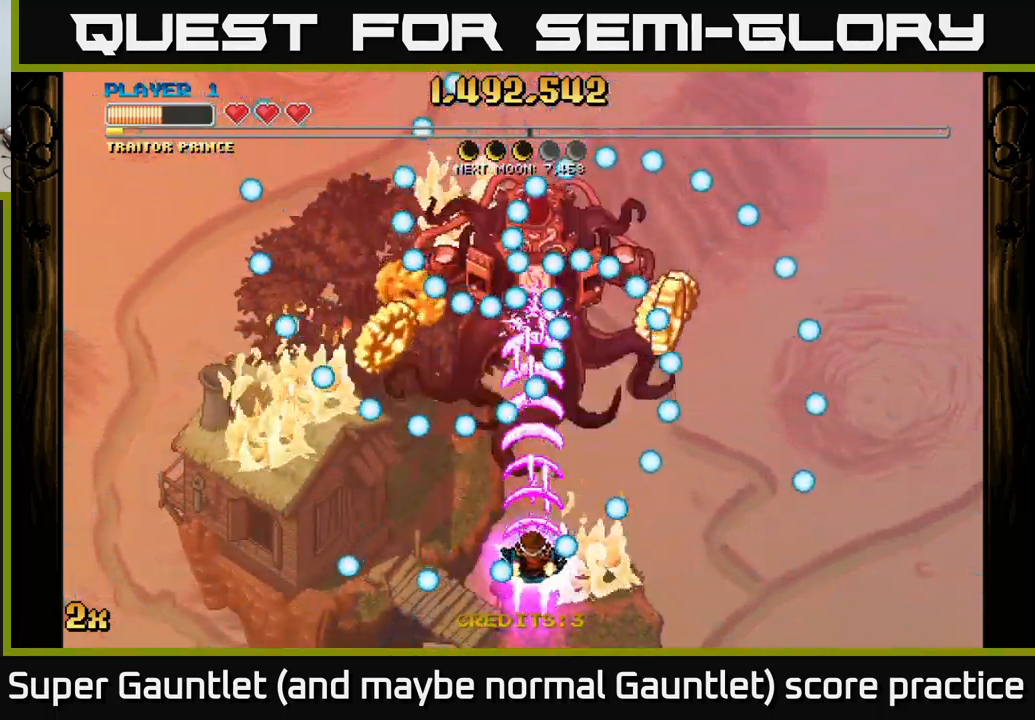
{"buttons": ["A"], "left_stick": "down-left", "right_stick": "center", "events": [[283, "left_stick", "left"], [383, "left_stick", "down-left"]]}
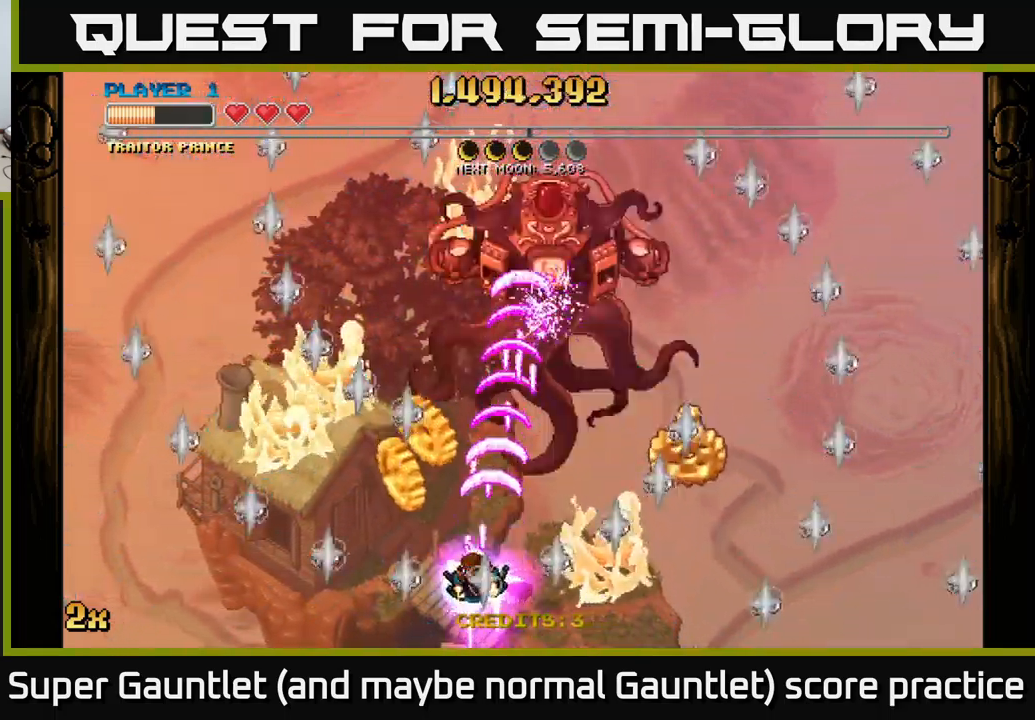
{"buttons": ["A"], "left_stick": "down-right", "right_stick": "center", "events": [[50, "left_stick", "up"], [200, "left_stick", "down-right"]]}
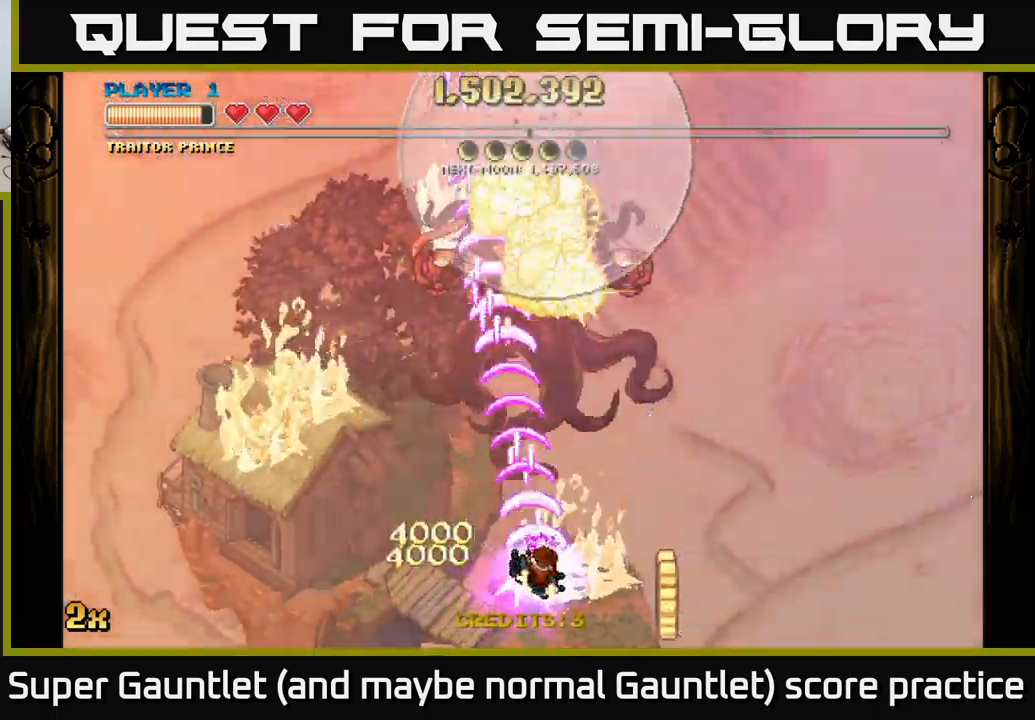
{"buttons": ["A"], "left_stick": "left", "right_stick": "center", "events": [[183, "left_stick", "right"], [316, "left_stick", "left"]]}
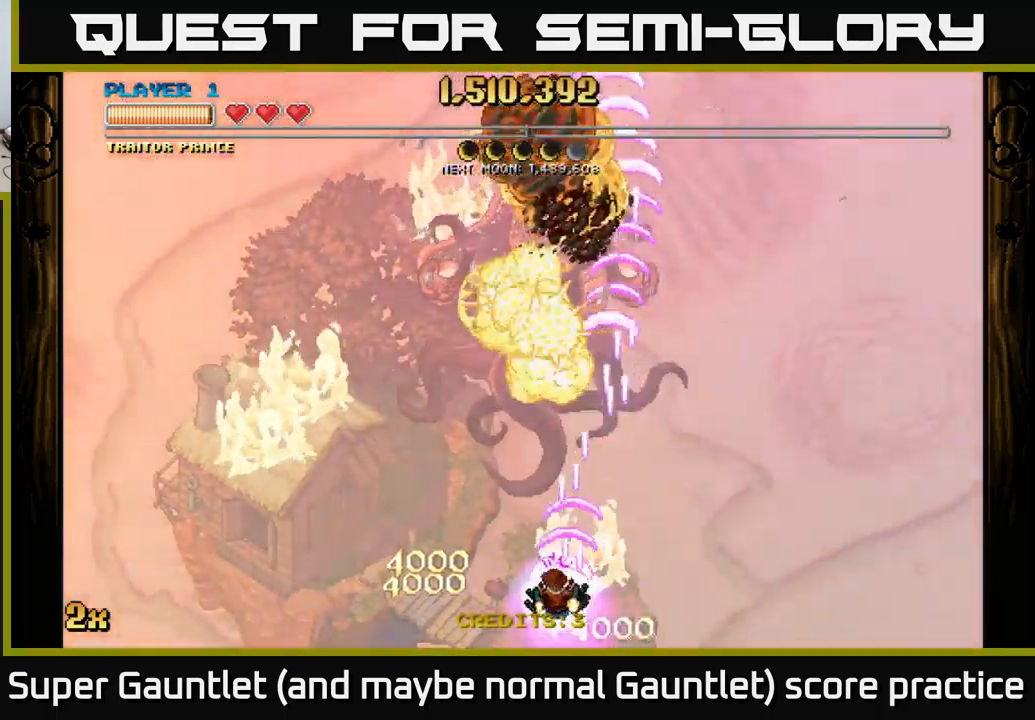
{"buttons": ["A"], "left_stick": "up", "right_stick": "center", "events": [[83, "left_stick", "up"], [150, "X", "down"], [317, "X", "up"]]}